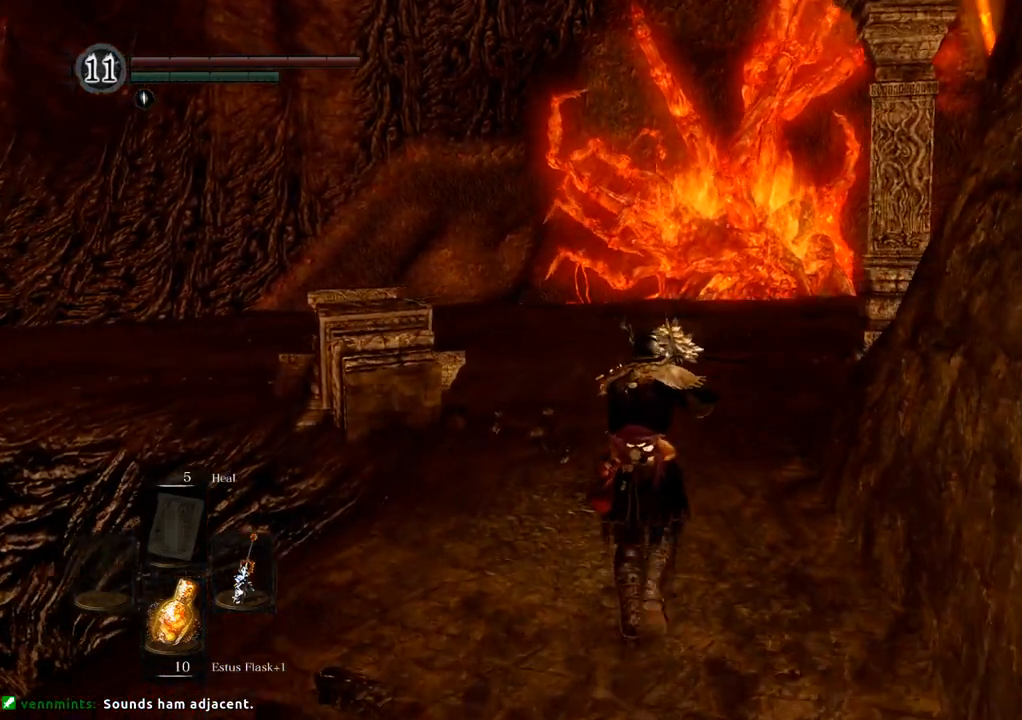
Gameplay with a controller (PlayStation layout); each line is a JSON object with the inputs held at the frame after it (dt_ms = milliseconds from this image to that frame). "events" lists button and stick changes between this image and that frame as [ms after this image, input, new state], when the widget could be followed in between. Not read: L3 R3.
{"dt_ms": 500, "buttons": [], "left_stick": "up", "right_stick": "right", "events": []}
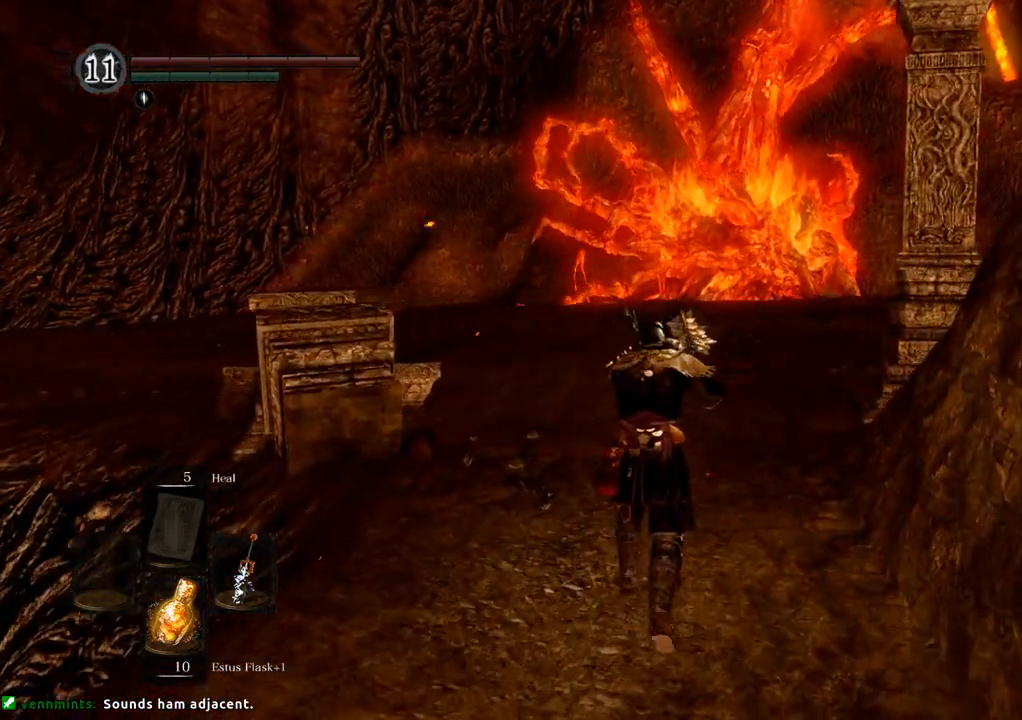
{"dt_ms": 500, "buttons": [], "left_stick": "up", "right_stick": "right", "events": []}
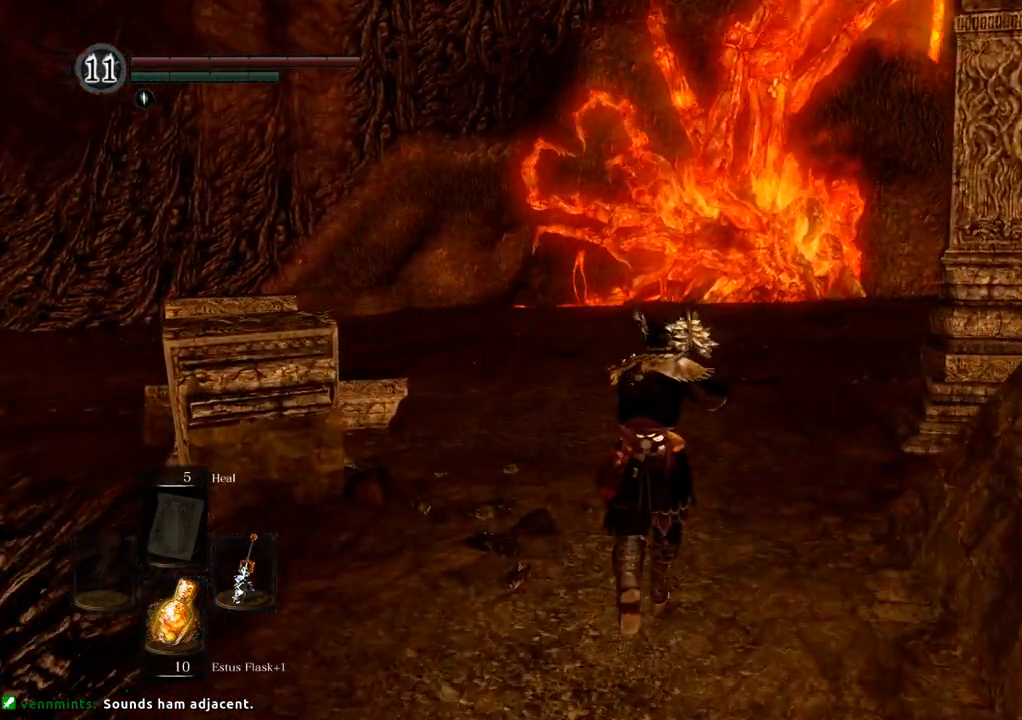
{"dt_ms": 500, "buttons": [], "left_stick": "up", "right_stick": "right", "events": []}
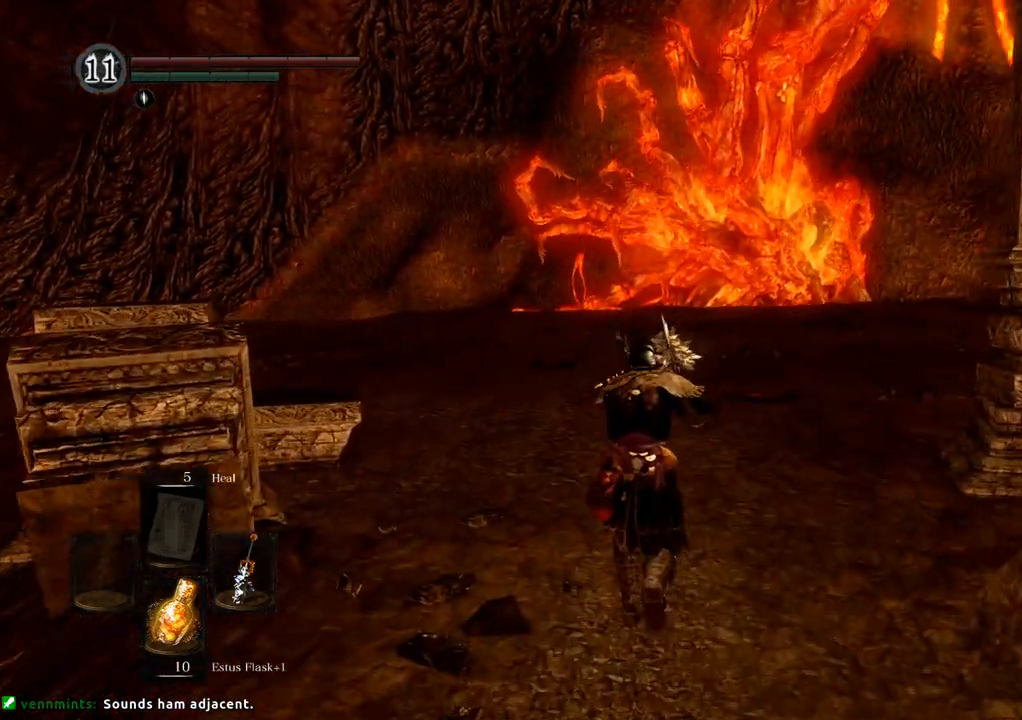
{"dt_ms": 500, "buttons": [], "left_stick": "up", "right_stick": "right", "events": []}
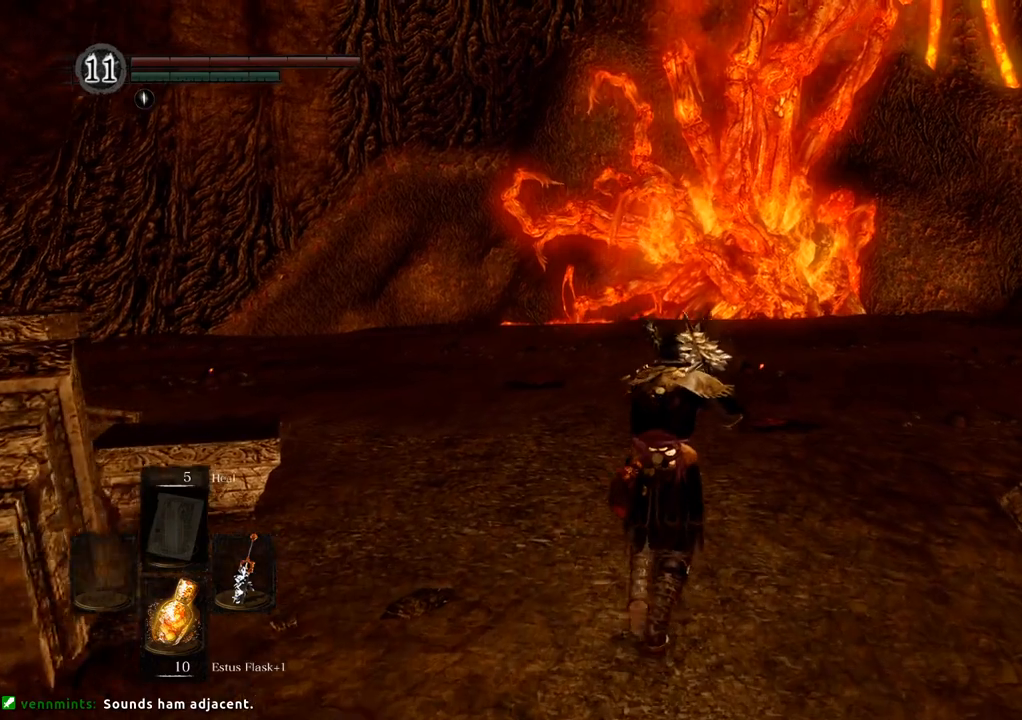
{"dt_ms": 500, "buttons": [], "left_stick": "up", "right_stick": "right", "events": []}
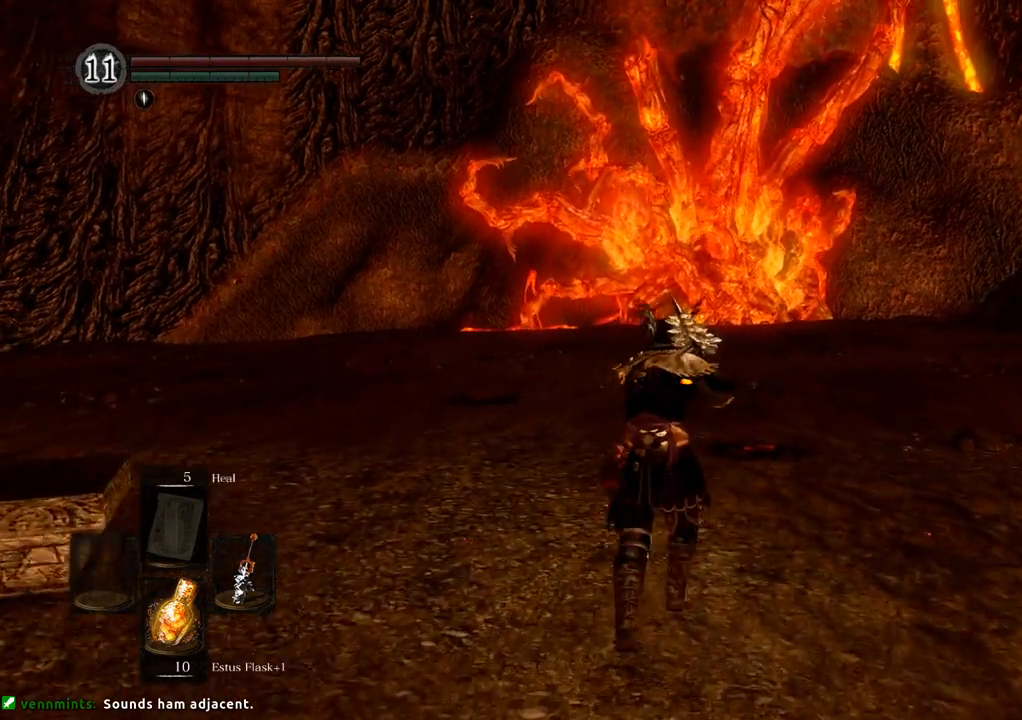
{"dt_ms": 500, "buttons": [], "left_stick": "up", "right_stick": "right", "events": []}
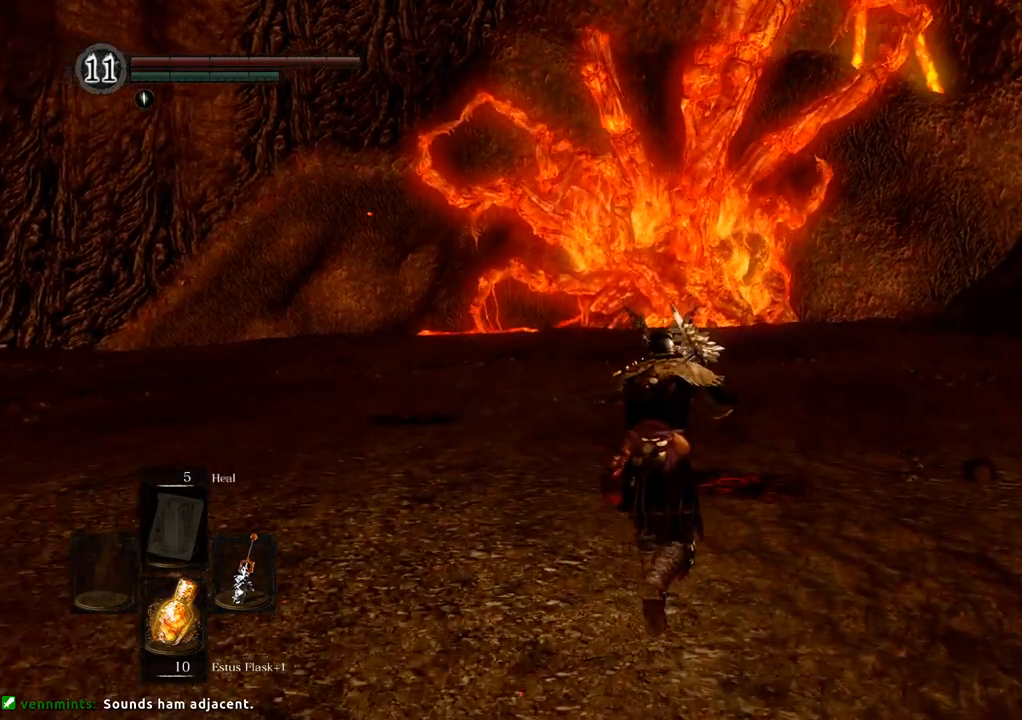
{"dt_ms": 500, "buttons": [], "left_stick": "up", "right_stick": "right", "events": []}
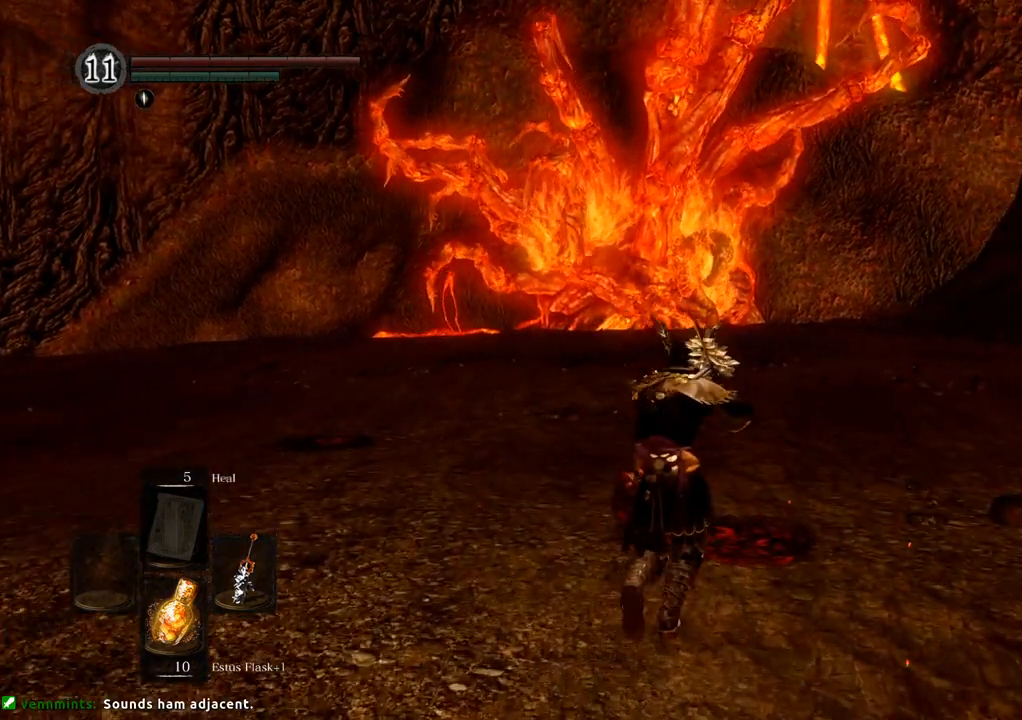
{"dt_ms": 500, "buttons": [], "left_stick": "up", "right_stick": "right", "events": []}
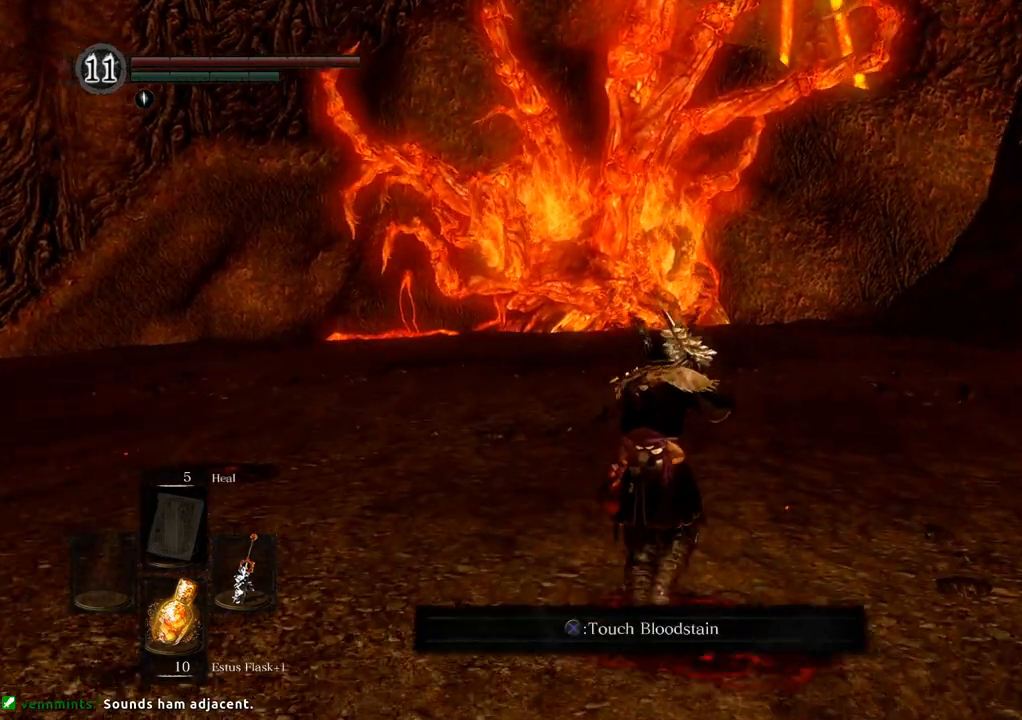
{"dt_ms": 500, "buttons": [], "left_stick": "up", "right_stick": "right", "events": []}
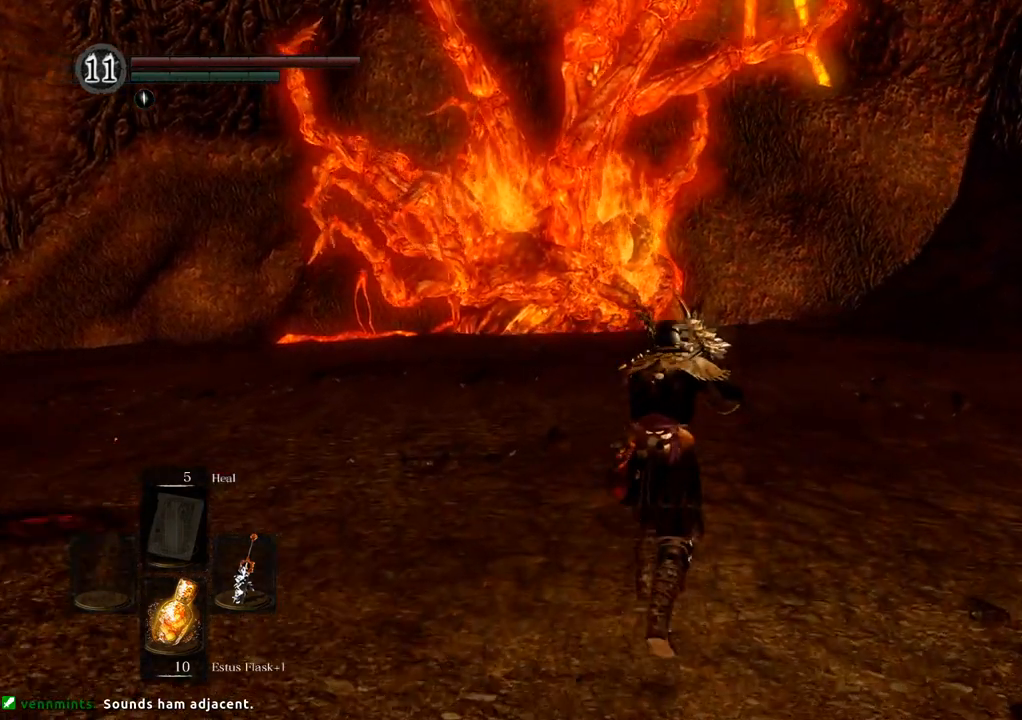
{"dt_ms": 500, "buttons": [], "left_stick": "up", "right_stick": "right", "events": []}
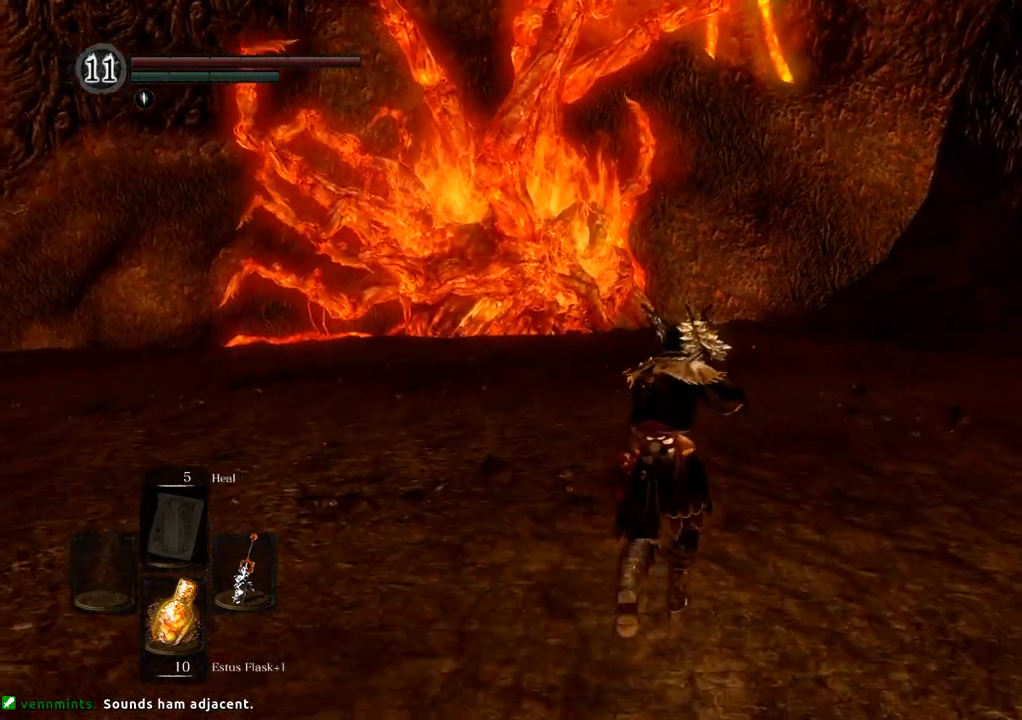
{"dt_ms": 500, "buttons": [], "left_stick": "up", "right_stick": "right", "events": []}
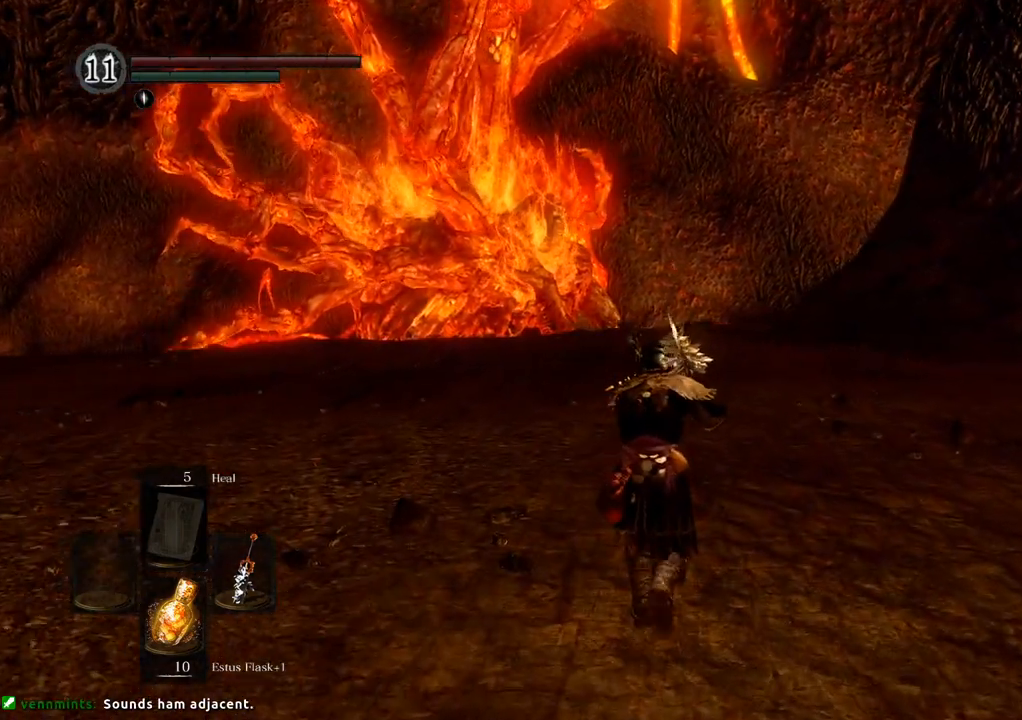
{"dt_ms": 500, "buttons": [], "left_stick": "up", "right_stick": "center", "events": [[200, "right_stick", "center"]]}
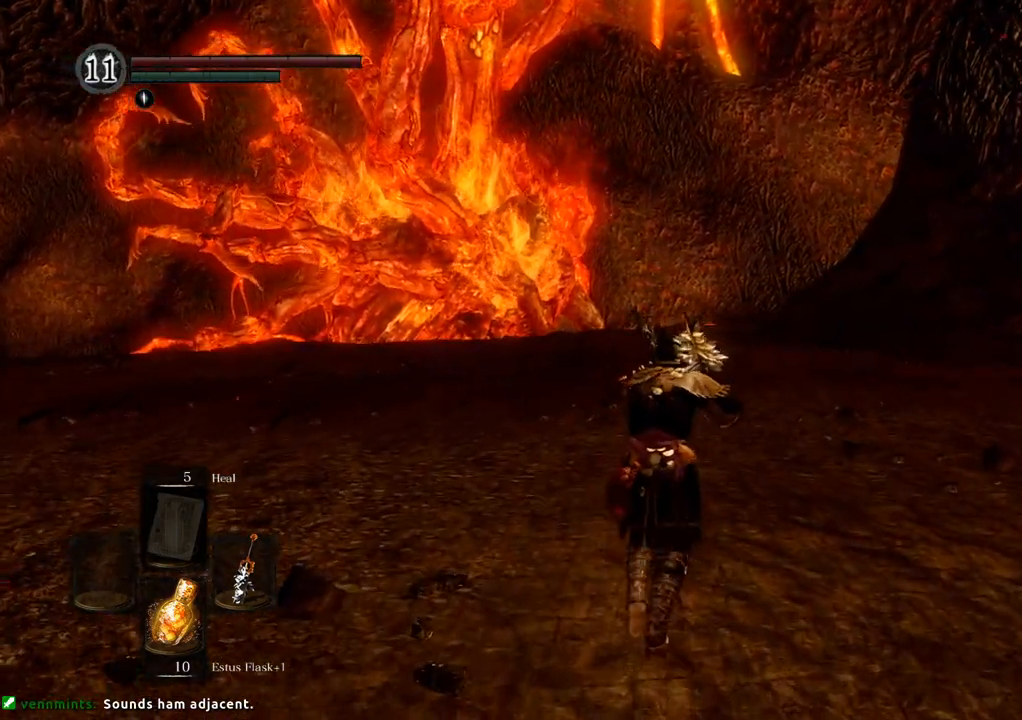
{"dt_ms": 500, "buttons": [], "left_stick": "up", "right_stick": "center", "events": []}
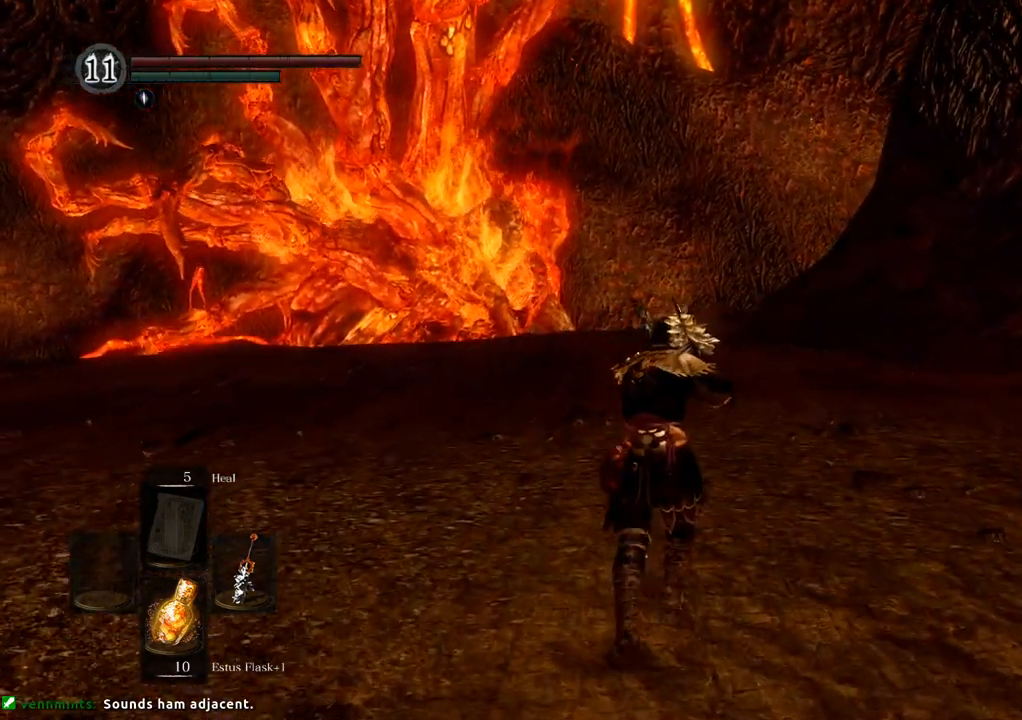
{"dt_ms": 500, "buttons": [], "left_stick": "up", "right_stick": "center", "events": []}
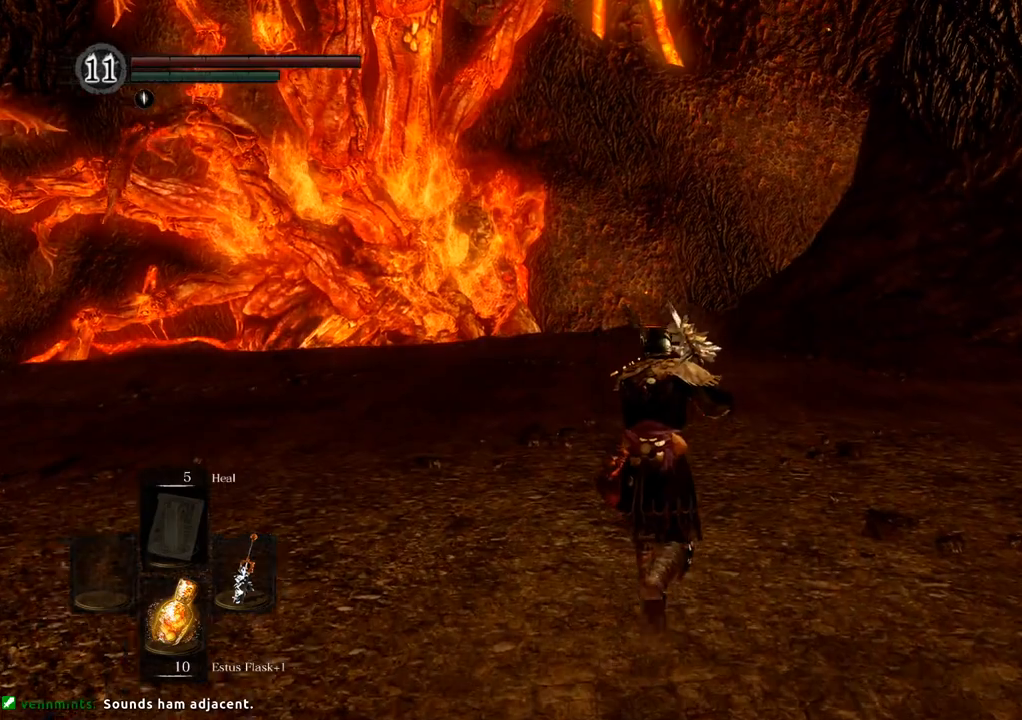
{"dt_ms": 500, "buttons": [], "left_stick": "up", "right_stick": "center", "events": []}
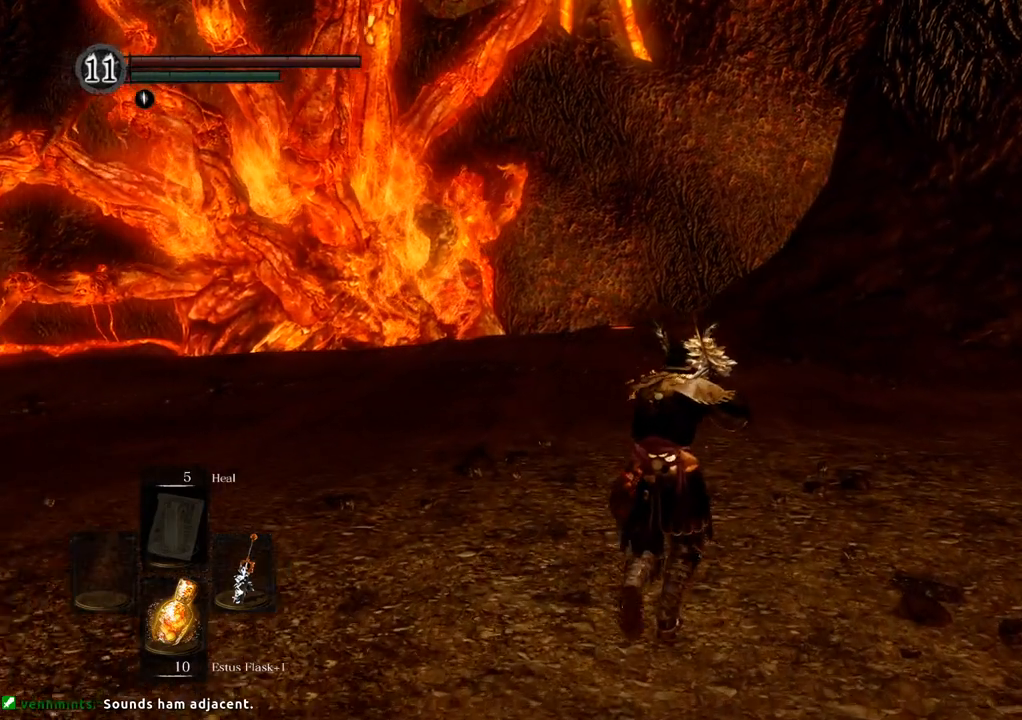
{"dt_ms": 500, "buttons": [], "left_stick": "up", "right_stick": "center", "events": [[133, "right_stick", "left"], [367, "right_stick", "center"]]}
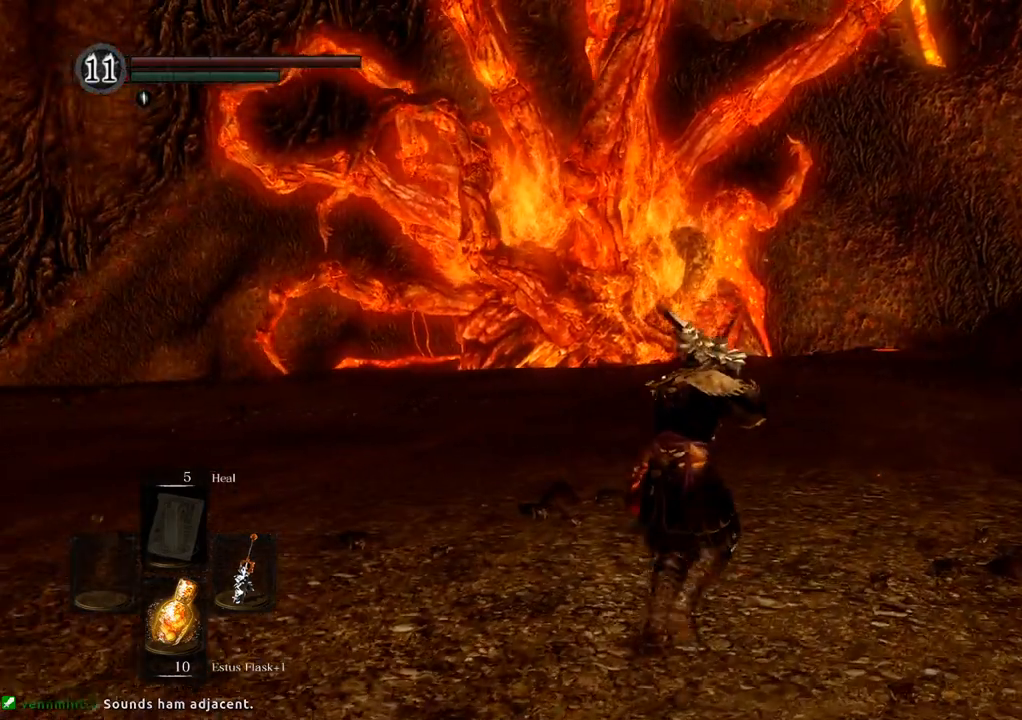
{"dt_ms": 500, "buttons": [], "left_stick": "up", "right_stick": "left"}
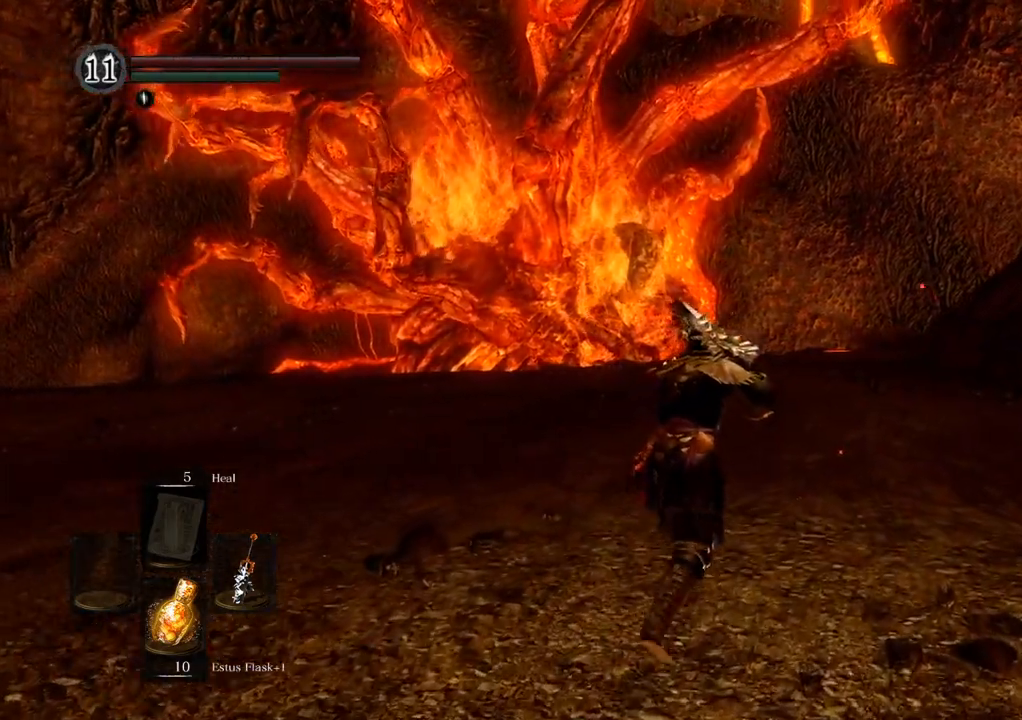
{"dt_ms": 500, "buttons": [], "left_stick": "up", "right_stick": "left"}
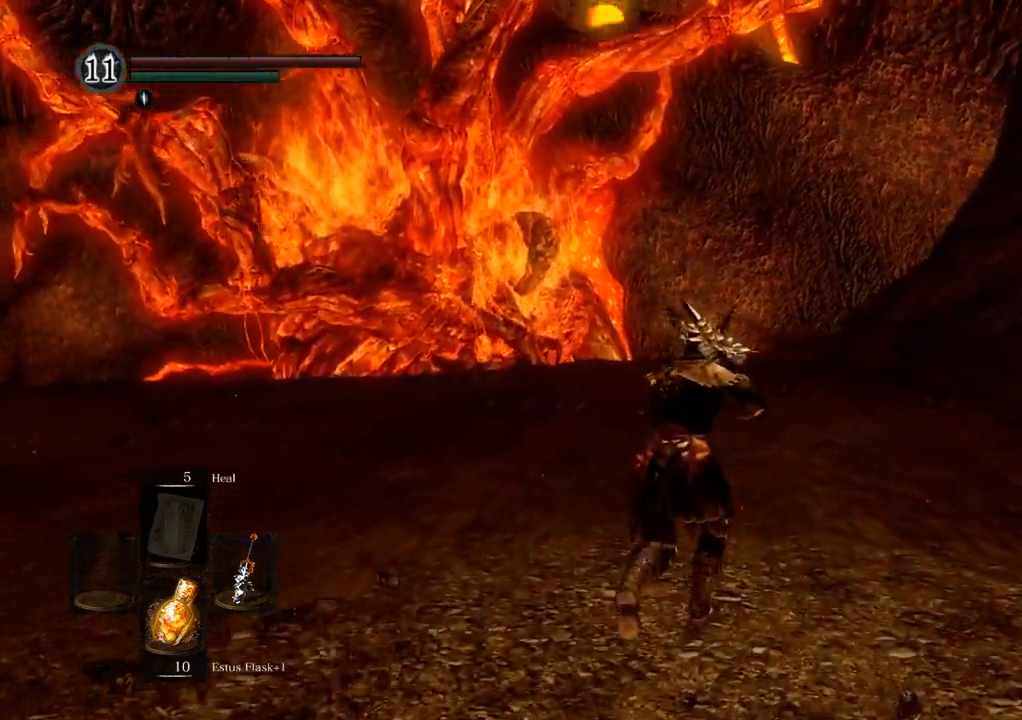
{"dt_ms": 500, "buttons": [], "left_stick": "up", "right_stick": "left", "events": []}
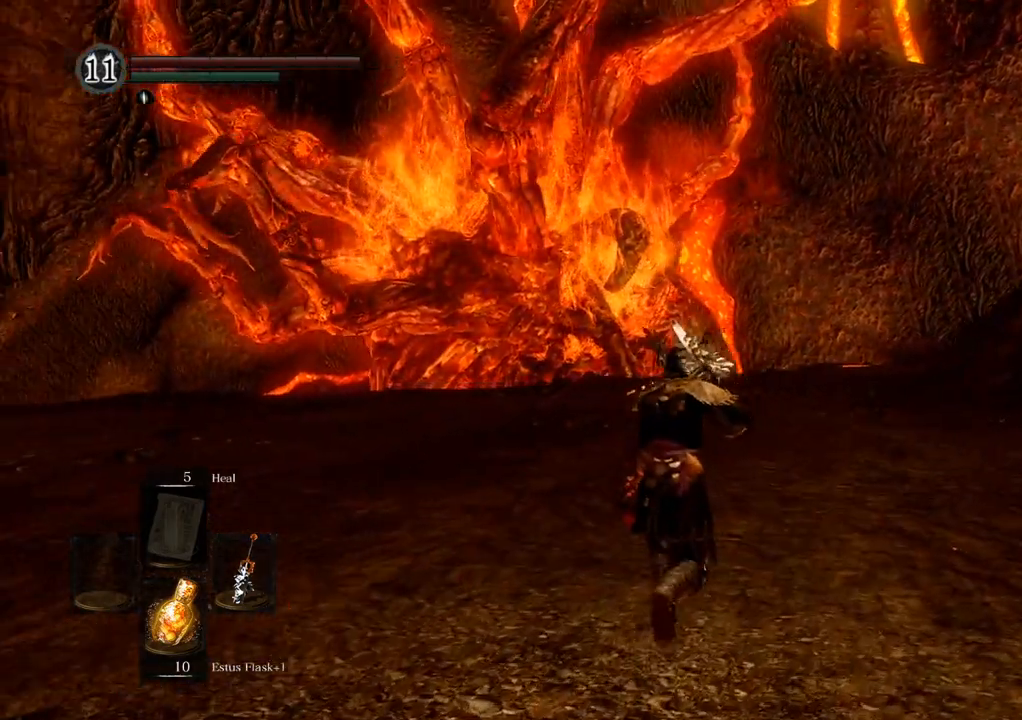
{"dt_ms": 500, "buttons": [], "left_stick": "up", "right_stick": "left", "events": []}
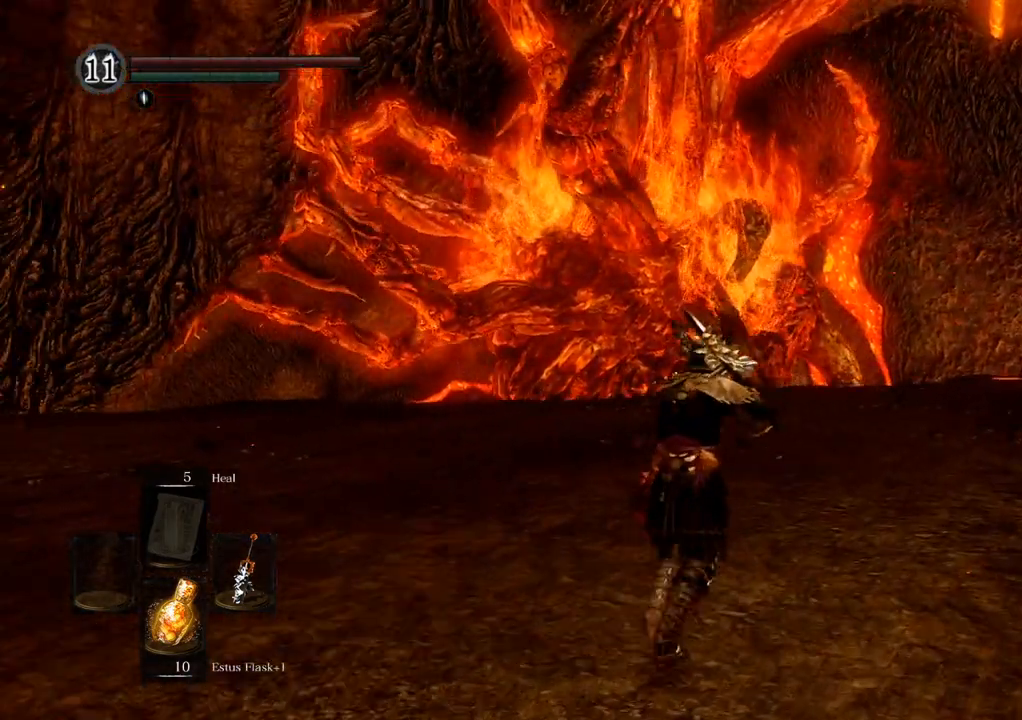
{"dt_ms": 500, "buttons": [], "left_stick": "up", "right_stick": "left", "events": []}
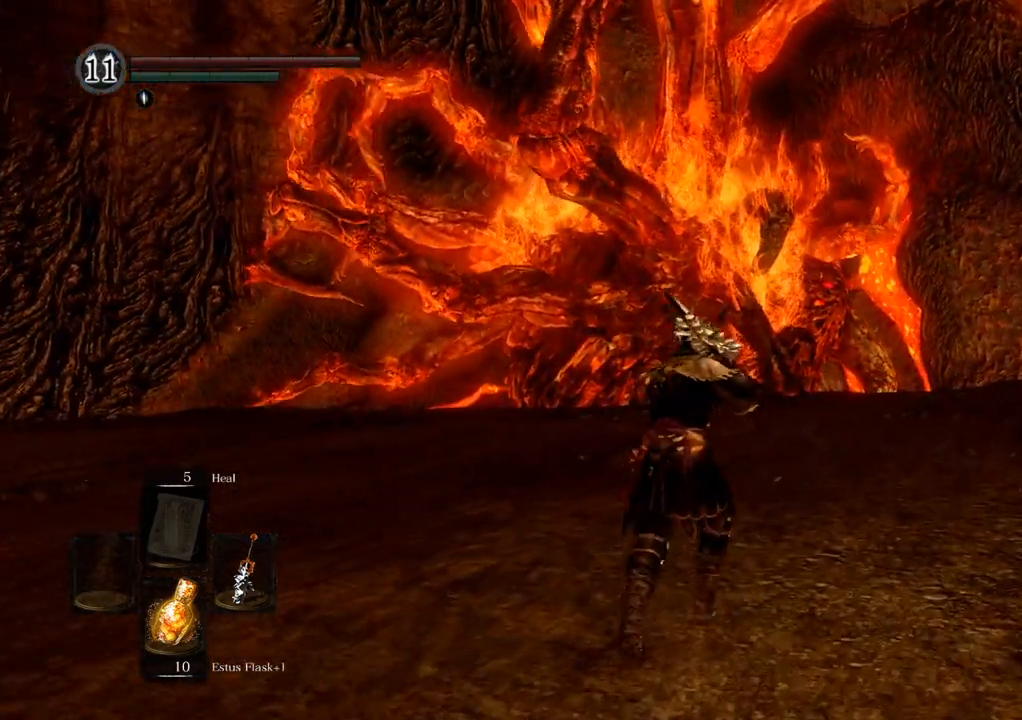
{"dt_ms": 500, "buttons": [], "left_stick": "up", "right_stick": "left", "events": []}
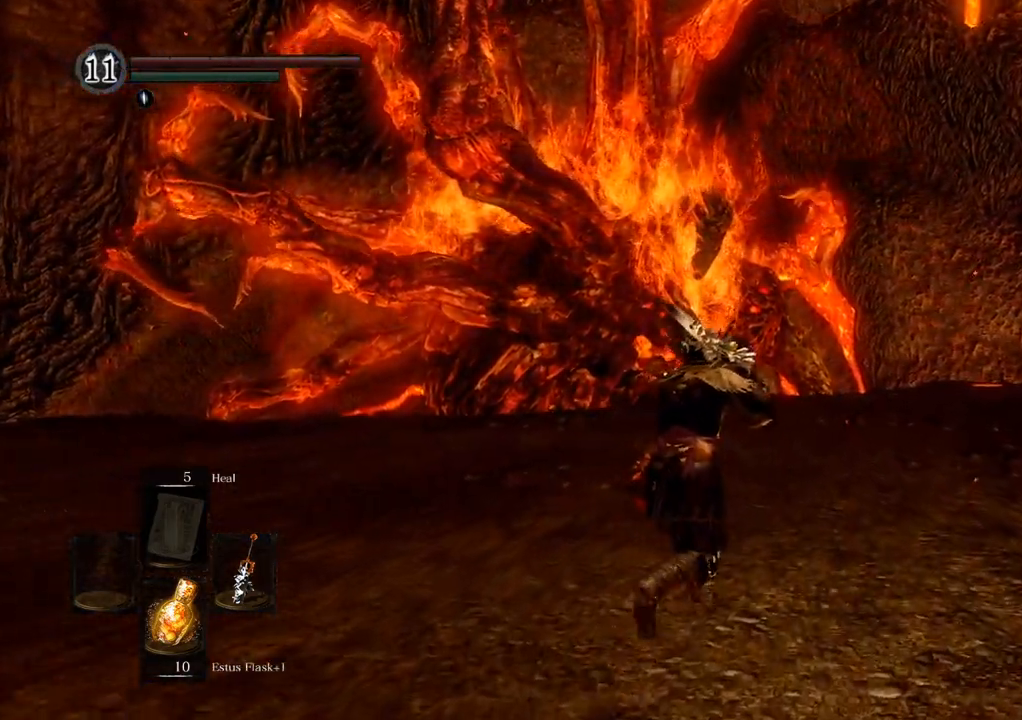
{"dt_ms": 1000, "buttons": [], "left_stick": "up", "right_stick": "left"}
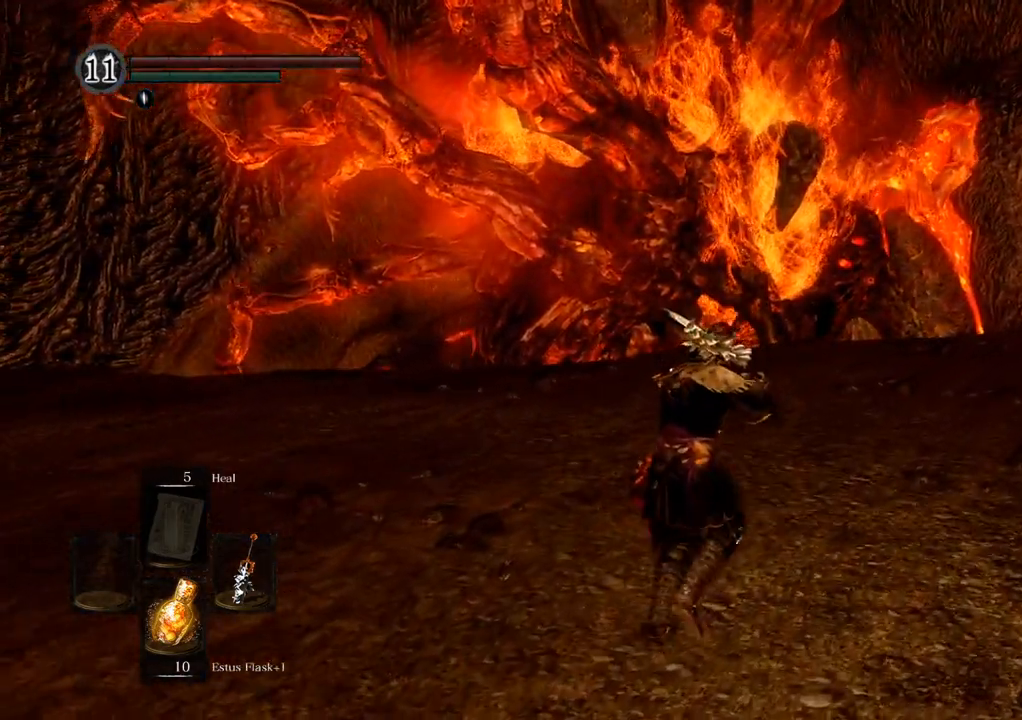
{"dt_ms": 500, "buttons": [], "left_stick": "up-right", "right_stick": "left", "events": [[383, "left_stick", "up-right"]]}
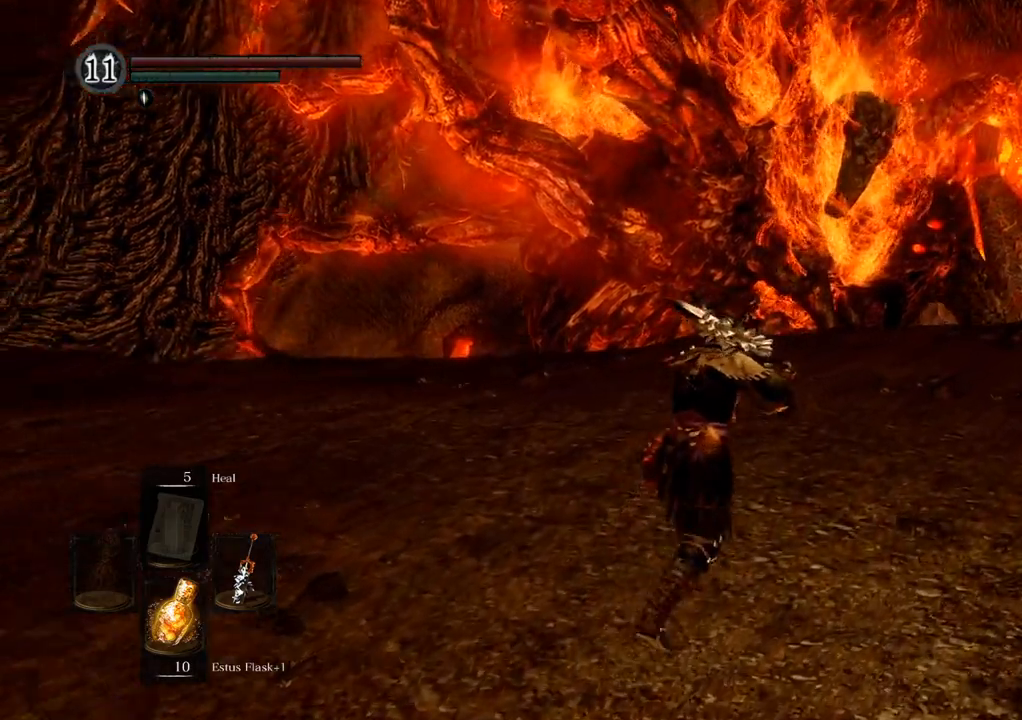
{"dt_ms": 500, "buttons": [], "left_stick": "up-right", "right_stick": "left", "events": []}
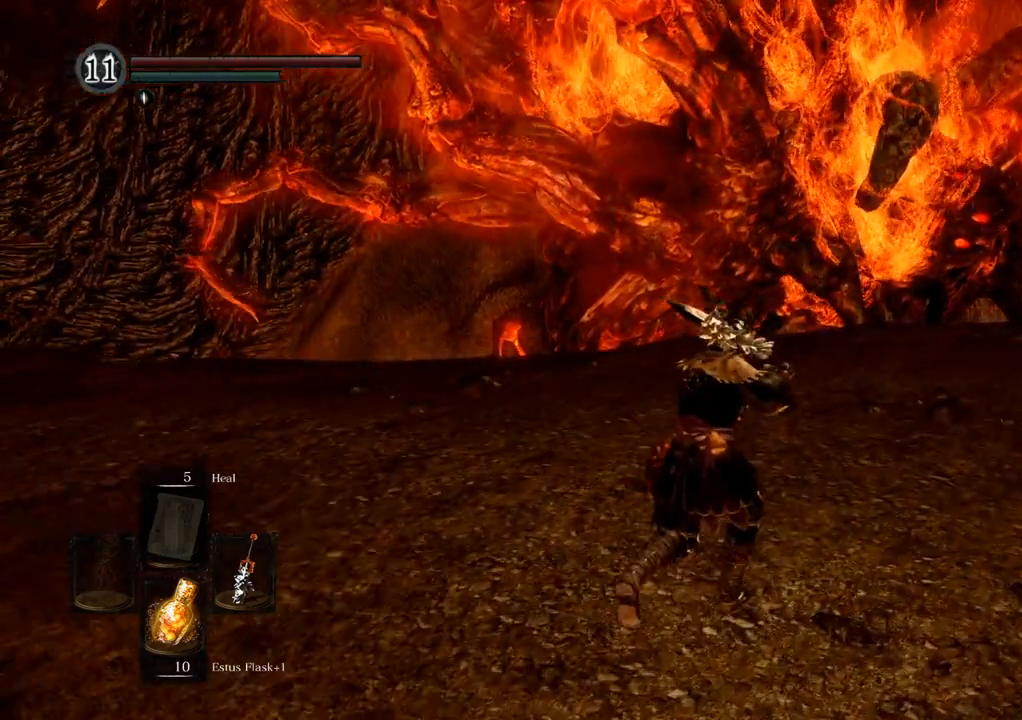
{"dt_ms": 500, "buttons": [], "left_stick": "up-right", "right_stick": "left", "events": []}
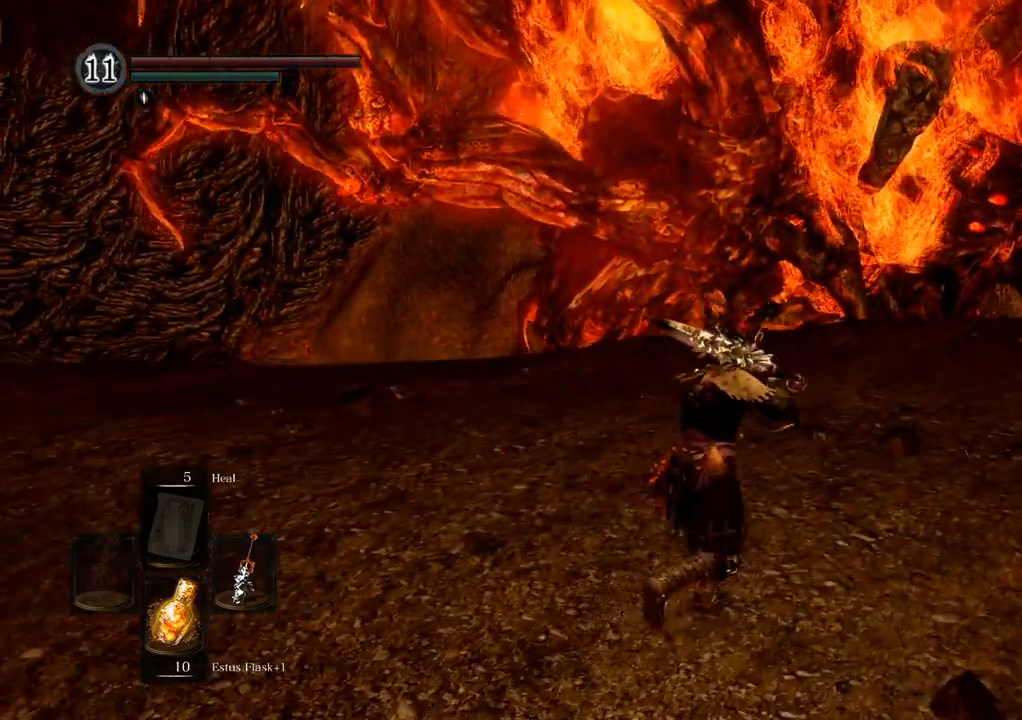
{"dt_ms": 500, "buttons": [], "left_stick": "up-right", "right_stick": "left", "events": []}
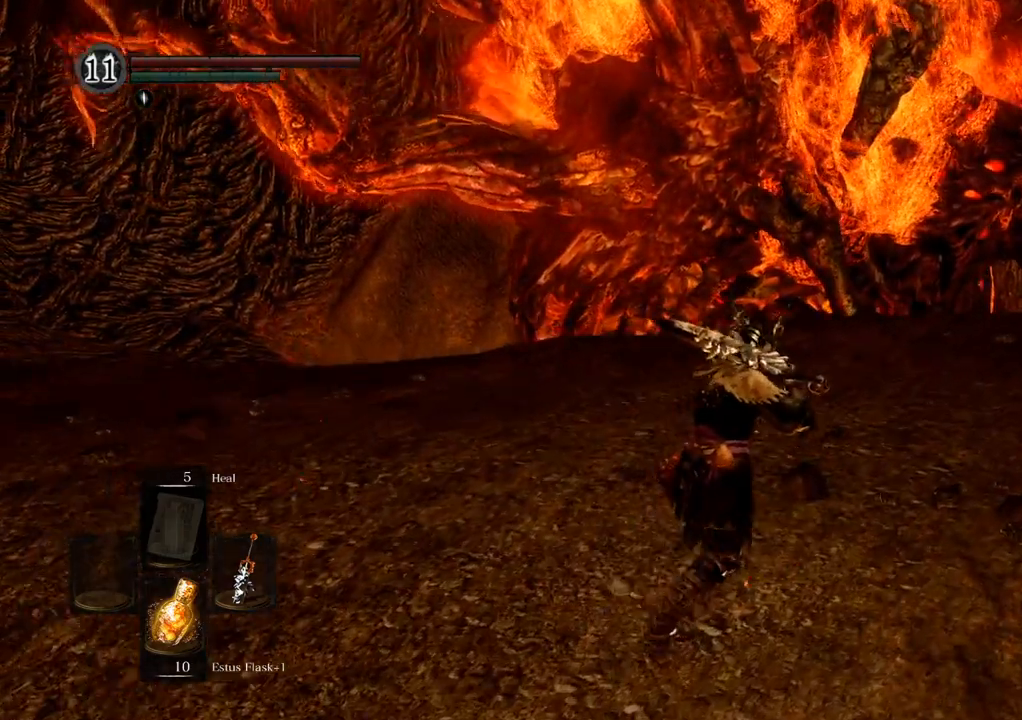
{"dt_ms": 500, "buttons": [], "left_stick": "up-right", "right_stick": "left", "events": []}
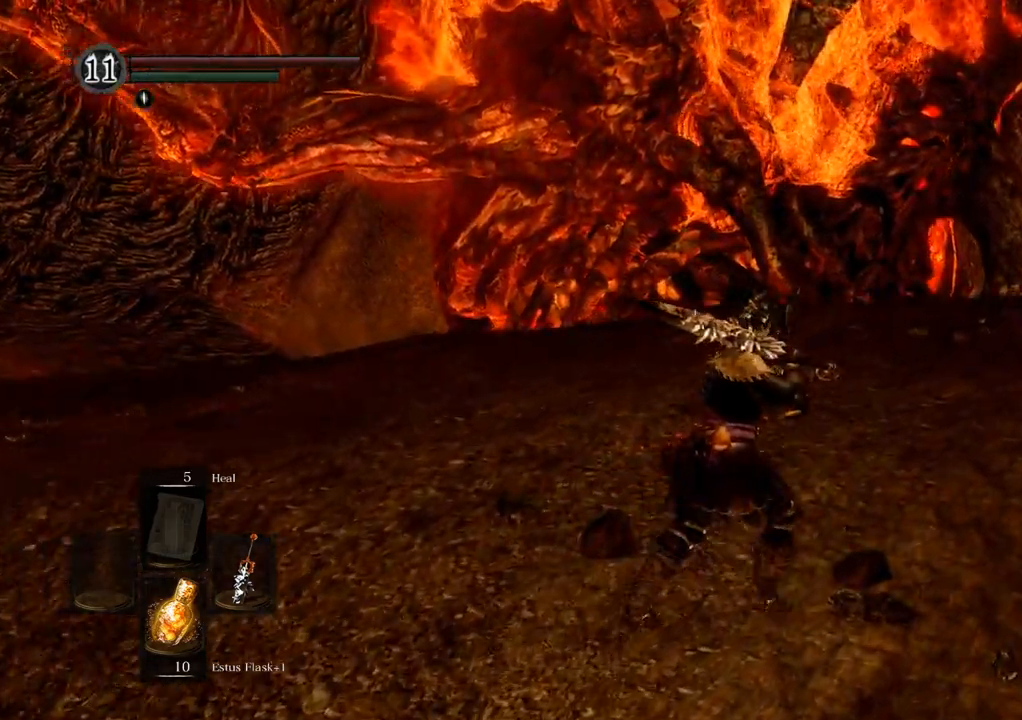
{"dt_ms": 500, "buttons": [], "left_stick": "up-right", "right_stick": "left", "events": []}
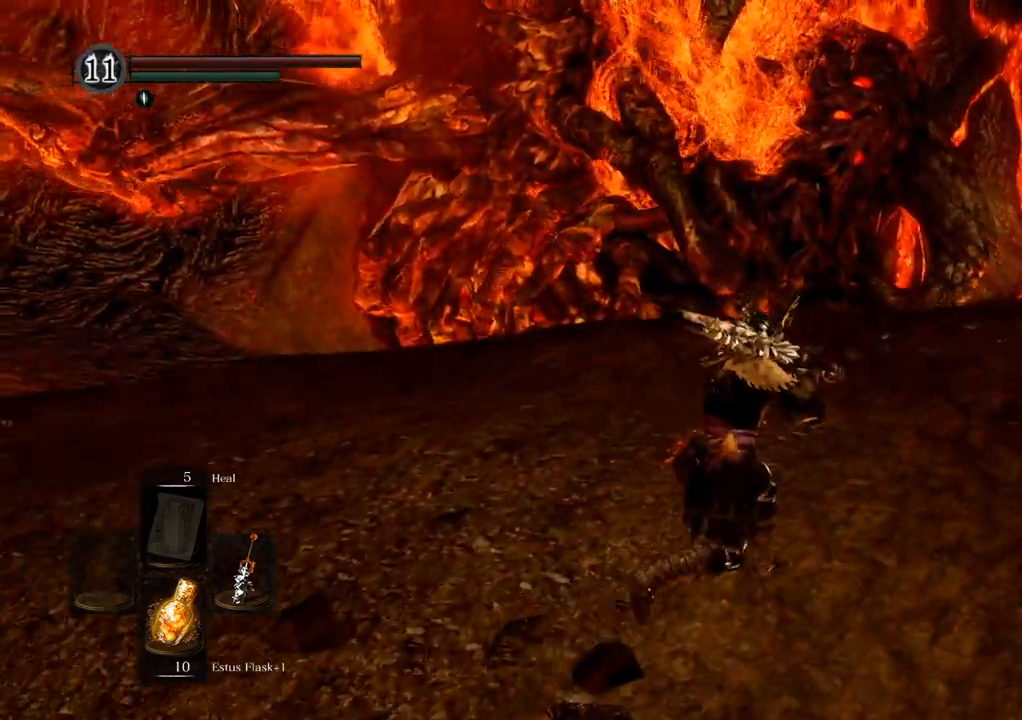
{"dt_ms": 500, "buttons": [], "left_stick": "up-right", "right_stick": "left", "events": []}
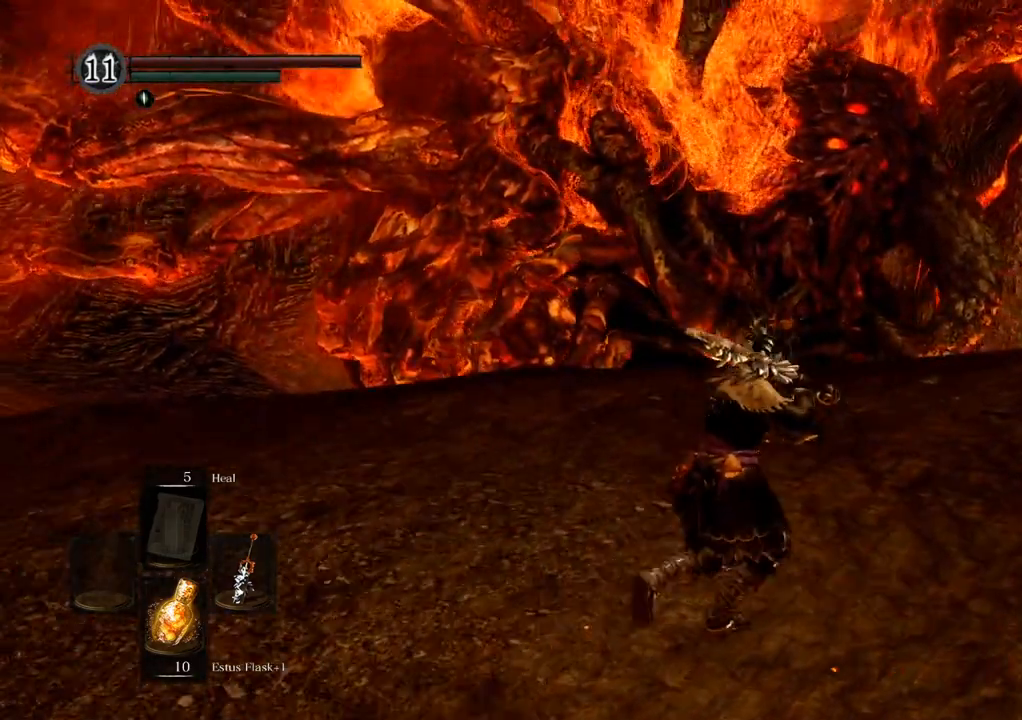
{"dt_ms": 500, "buttons": [], "left_stick": "up-right", "right_stick": "left", "events": []}